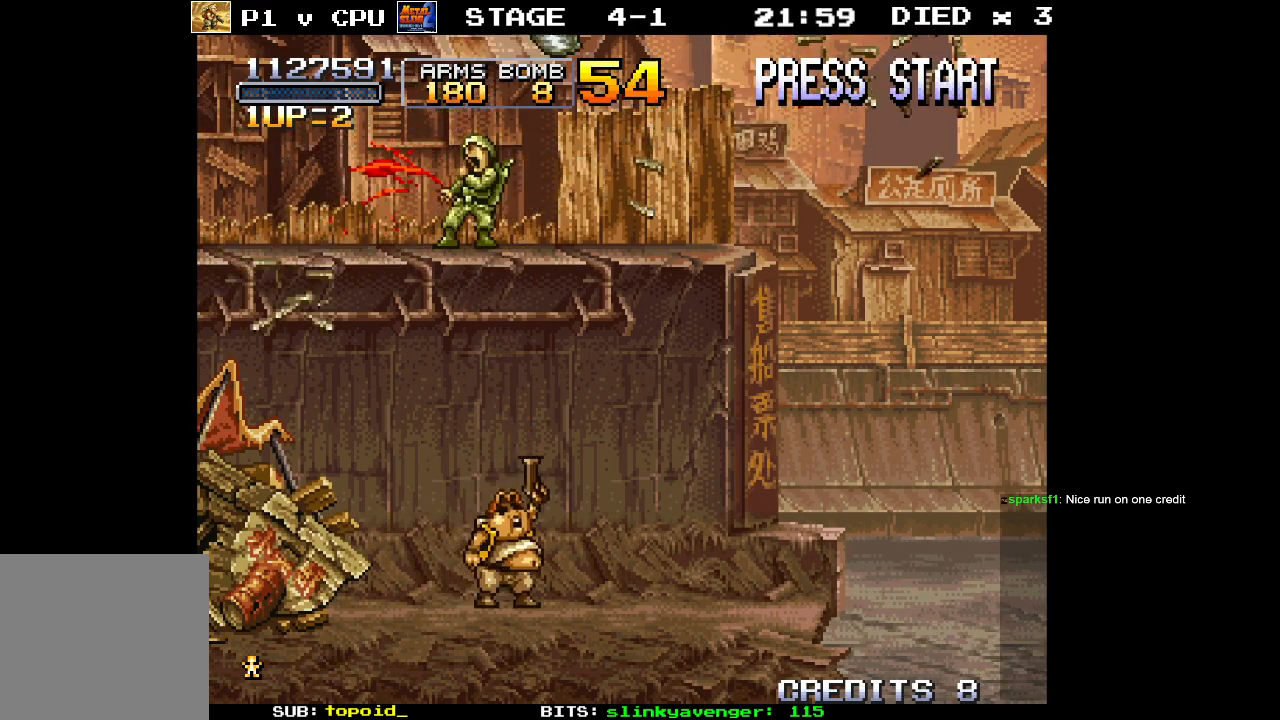
Gameplay with a controller (Xbox layout); each line is a JSON object with the inputs held at the frame after it. "events" lists button and stick changes between this image and that frame as [ms after this image, input, new state], when the widget could be followed in between. Not read: B DPAD_DOWN DPAD_LEFT DPAD_RIGHT DPAD_UP L1 L2 L3 R1 R2 R3 START right_stick.
{"buttons": [], "left_stick": "center", "events": [[67, "left_stick", "up-left"], [250, "left_stick", "center"]]}
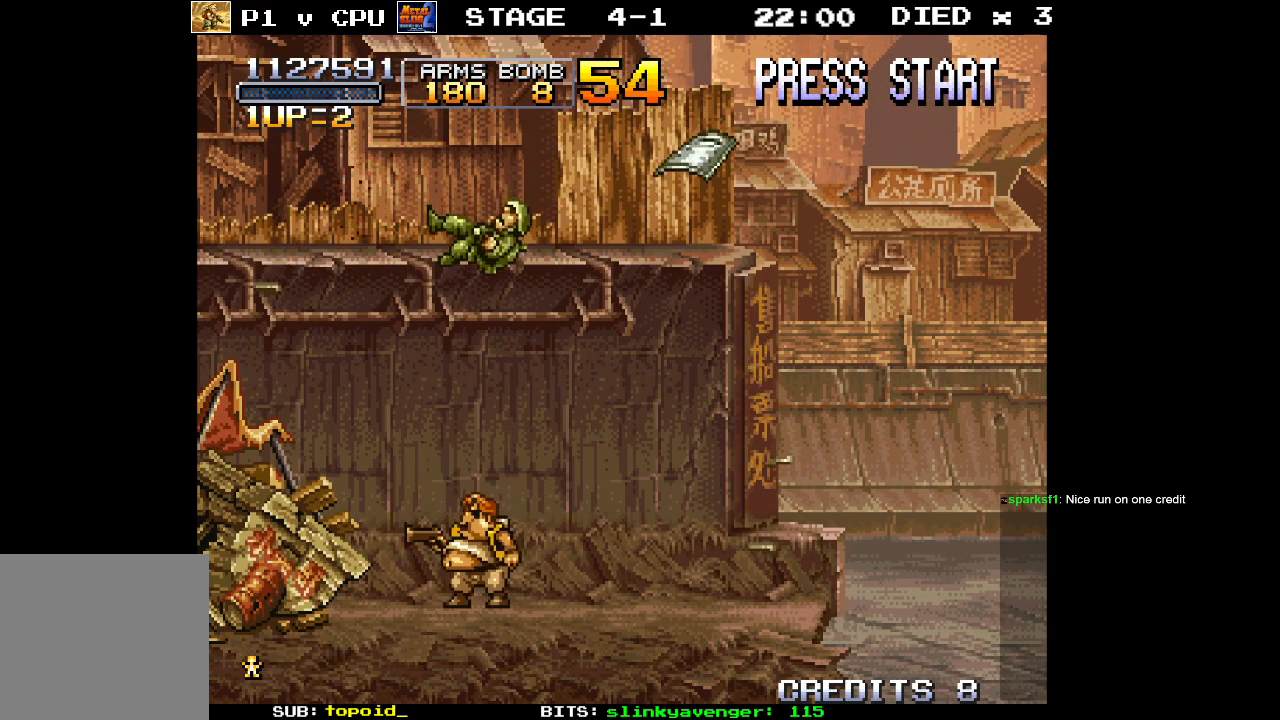
{"buttons": [], "left_stick": "center", "events": []}
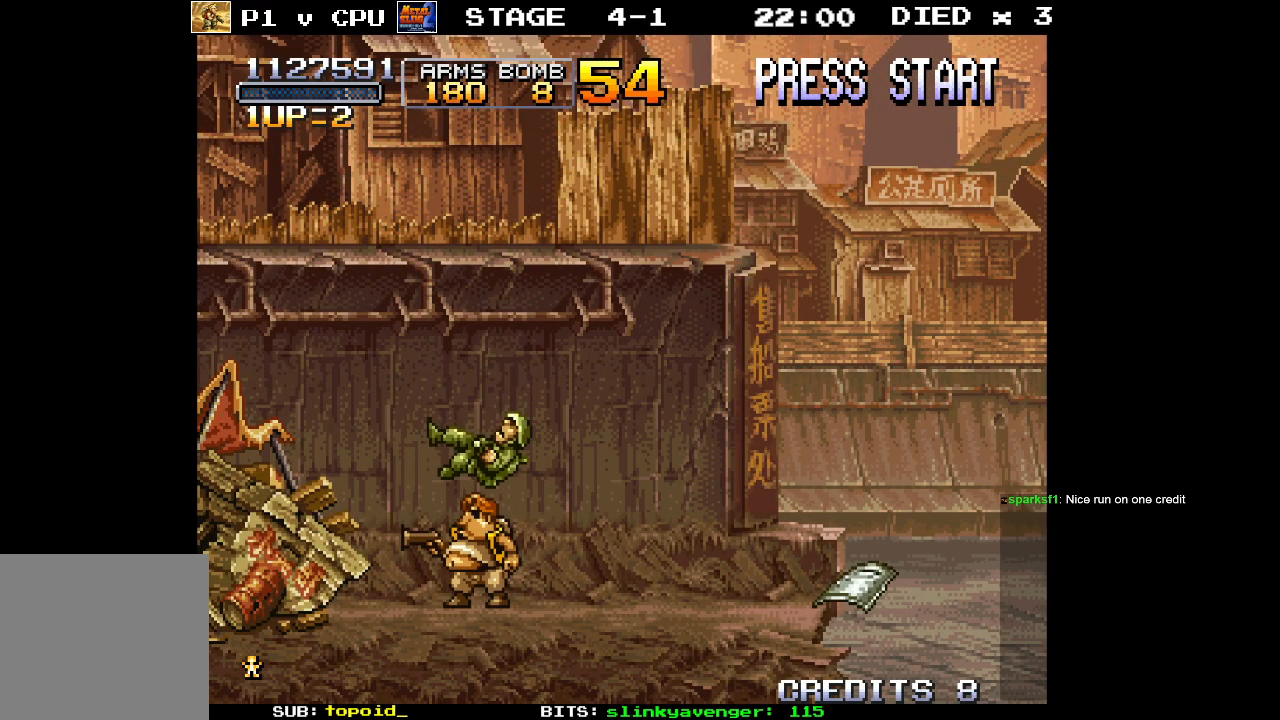
{"buttons": [], "left_stick": "center", "events": []}
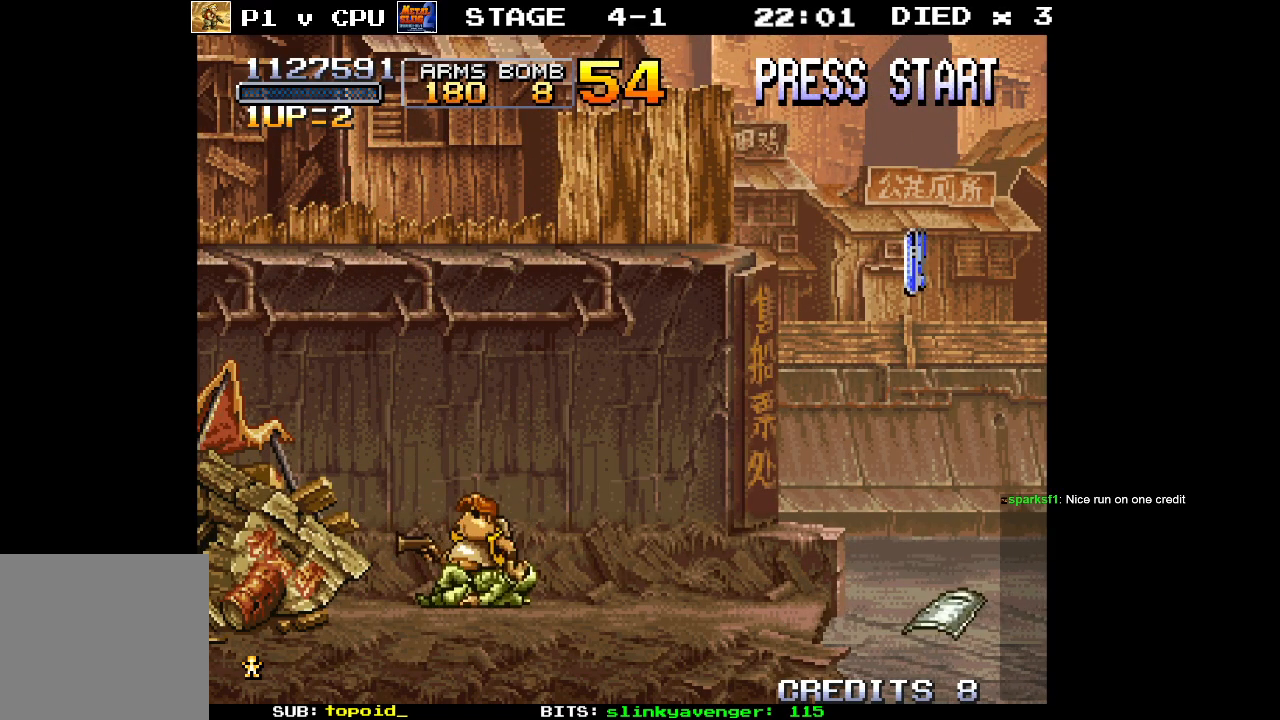
{"buttons": [], "left_stick": "right", "events": [[233, "left_stick", "right"]]}
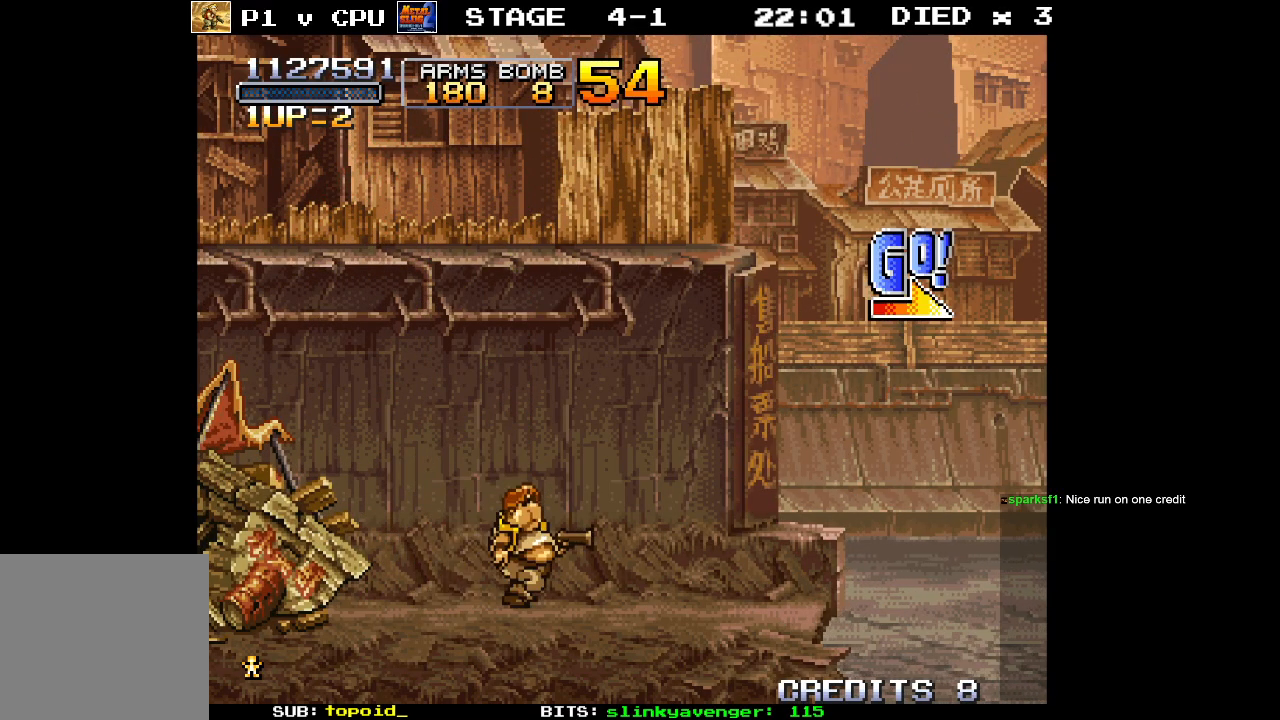
{"buttons": [], "left_stick": "right", "events": []}
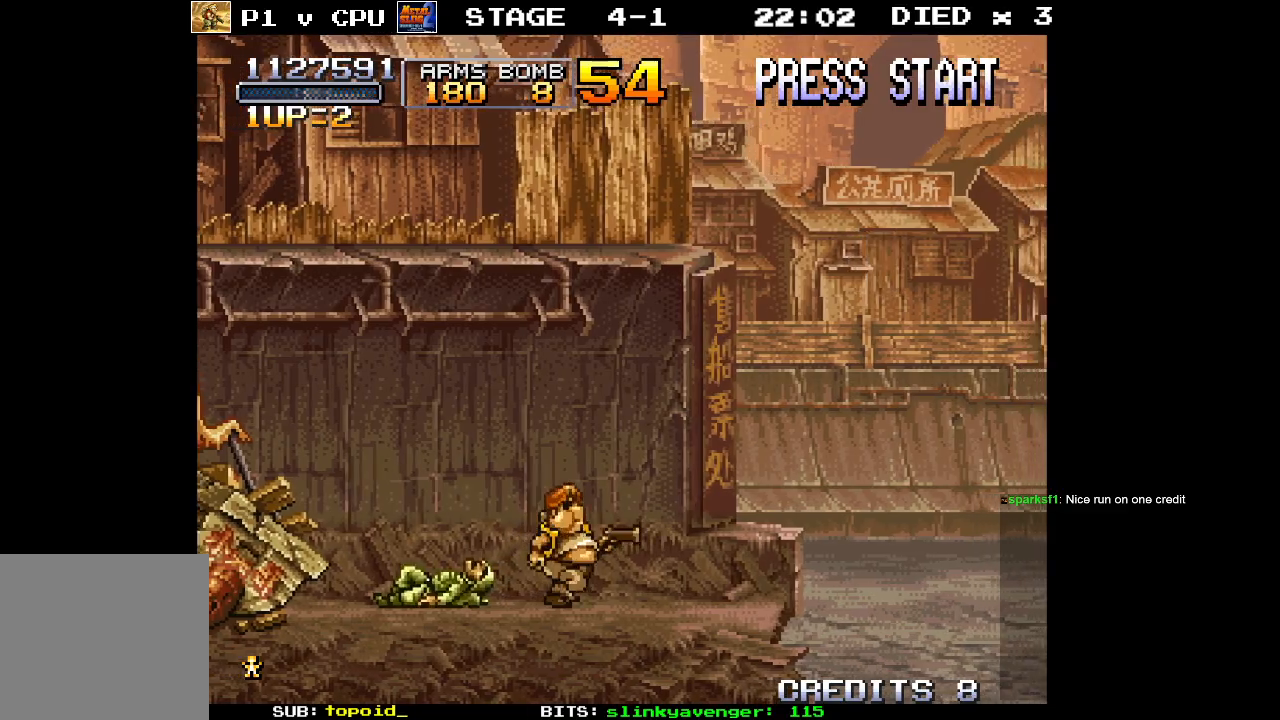
{"buttons": [], "left_stick": "right", "events": []}
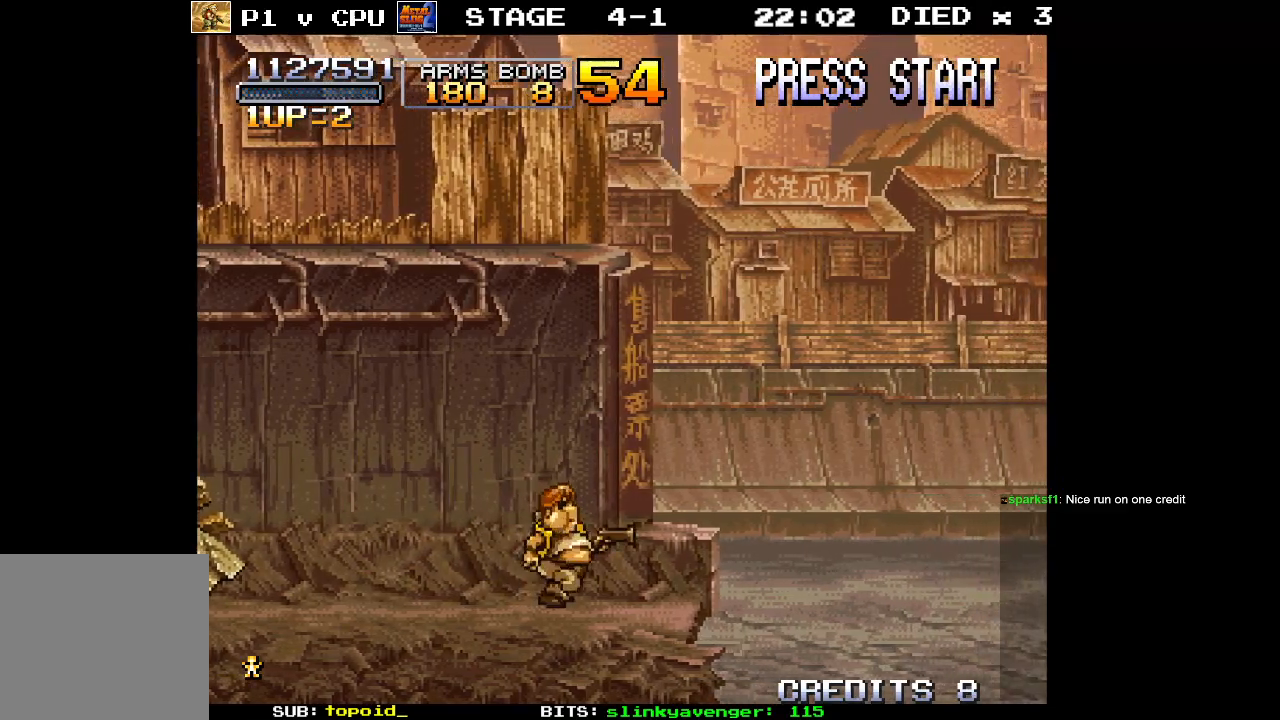
{"buttons": [], "left_stick": "right", "events": []}
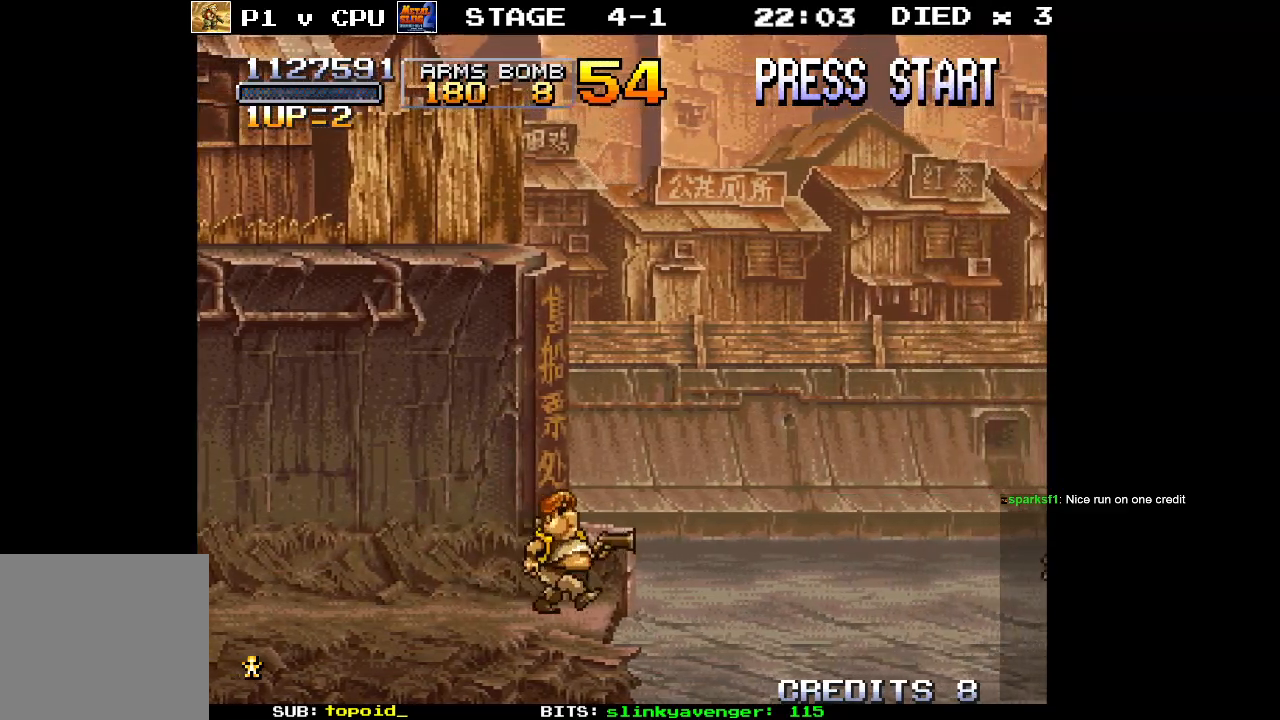
{"buttons": ["X"], "left_stick": "right", "events": [[467, "X", "down"]]}
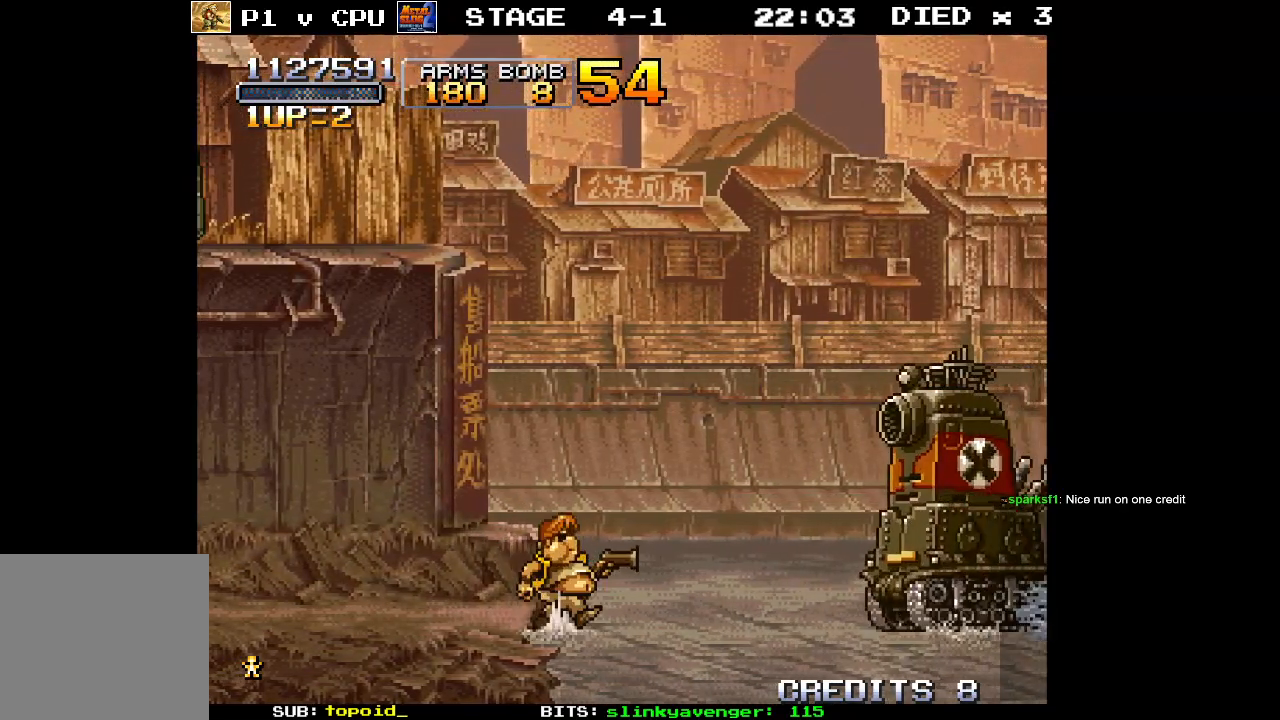
{"buttons": [], "left_stick": "center", "events": [[33, "X", "up"], [83, "left_stick", "center"], [117, "X", "down"], [200, "X", "up"], [283, "X", "down"], [333, "X", "up"]]}
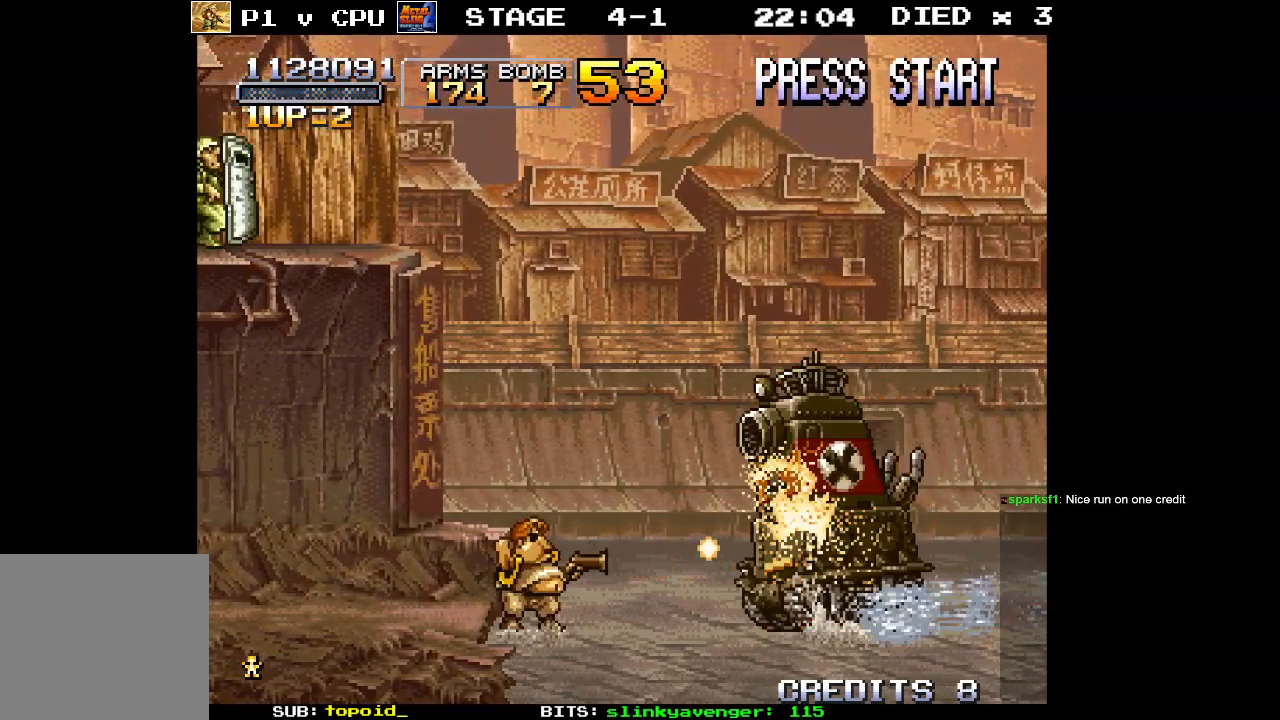
{"buttons": ["X"], "left_stick": "center", "events": [[500, "X", "down"]]}
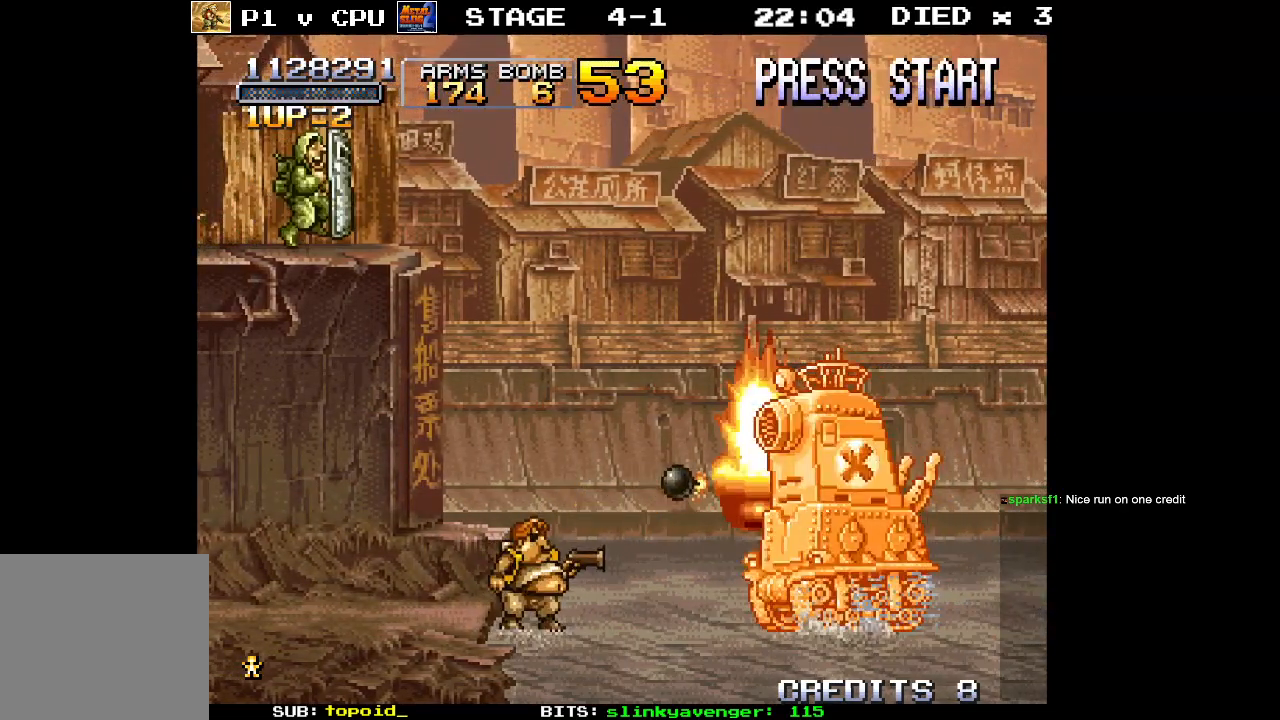
{"buttons": [], "left_stick": "center", "events": [[133, "X", "up"], [200, "X", "down"], [283, "X", "up"], [350, "X", "down"], [450, "X", "up"]]}
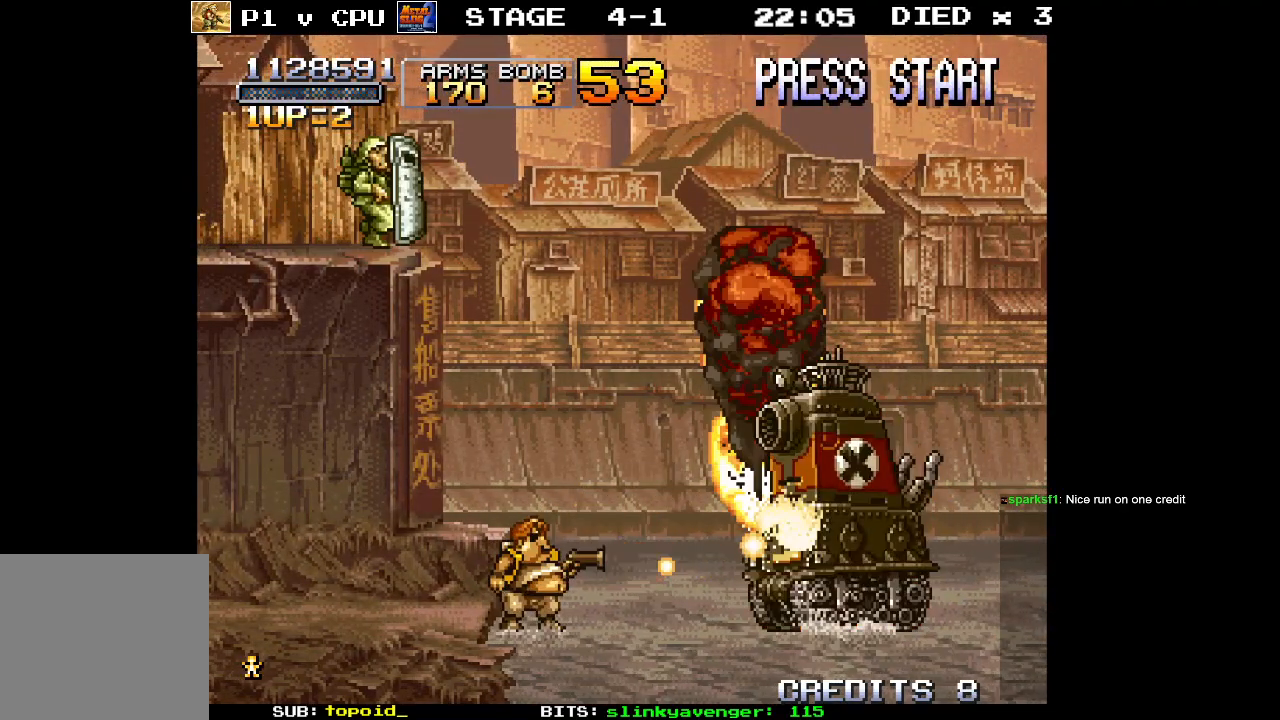
{"buttons": [], "left_stick": "center", "events": [[17, "X", "down"], [117, "X", "up"], [183, "X", "down"], [267, "X", "up"], [350, "X", "down"], [433, "X", "up"]]}
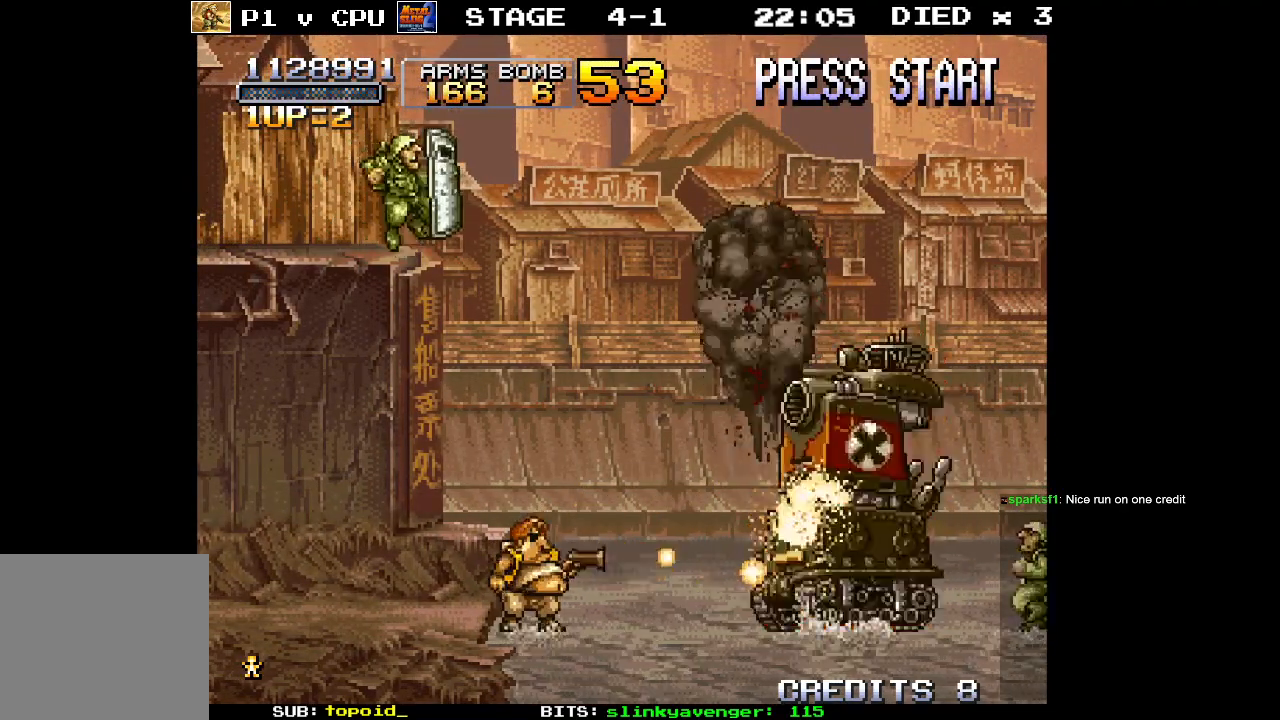
{"buttons": ["X"], "left_stick": "up-left", "events": [[17, "X", "down"], [100, "X", "up"], [167, "X", "down"], [267, "X", "up"], [333, "X", "down"], [433, "X", "up"], [483, "left_stick", "up-left"], [500, "X", "down"]]}
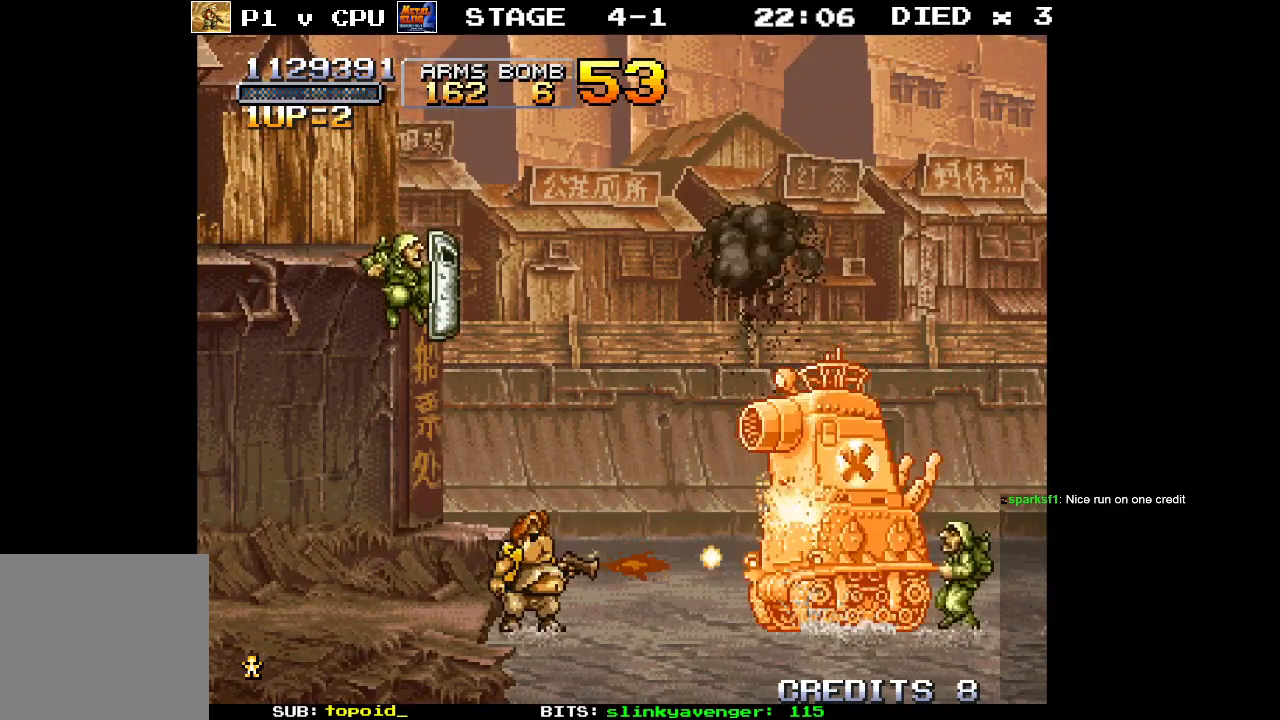
{"buttons": [], "left_stick": "left", "events": [[83, "X", "up"], [183, "X", "down"], [283, "X", "up"], [350, "X", "down"], [433, "X", "up"], [467, "left_stick", "left"]]}
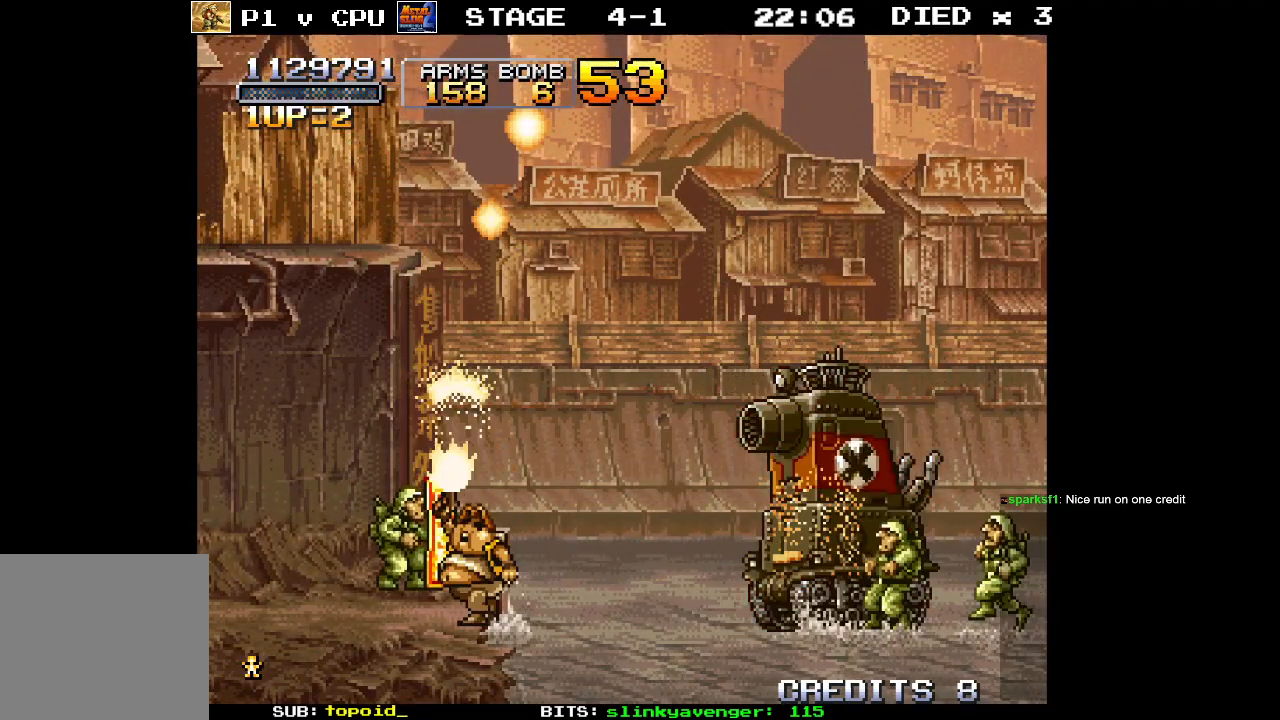
{"buttons": ["X"], "left_stick": "left", "events": [[17, "X", "down"], [100, "X", "up"], [167, "X", "down"], [267, "X", "up"], [333, "X", "down"], [417, "X", "up"], [483, "X", "down"]]}
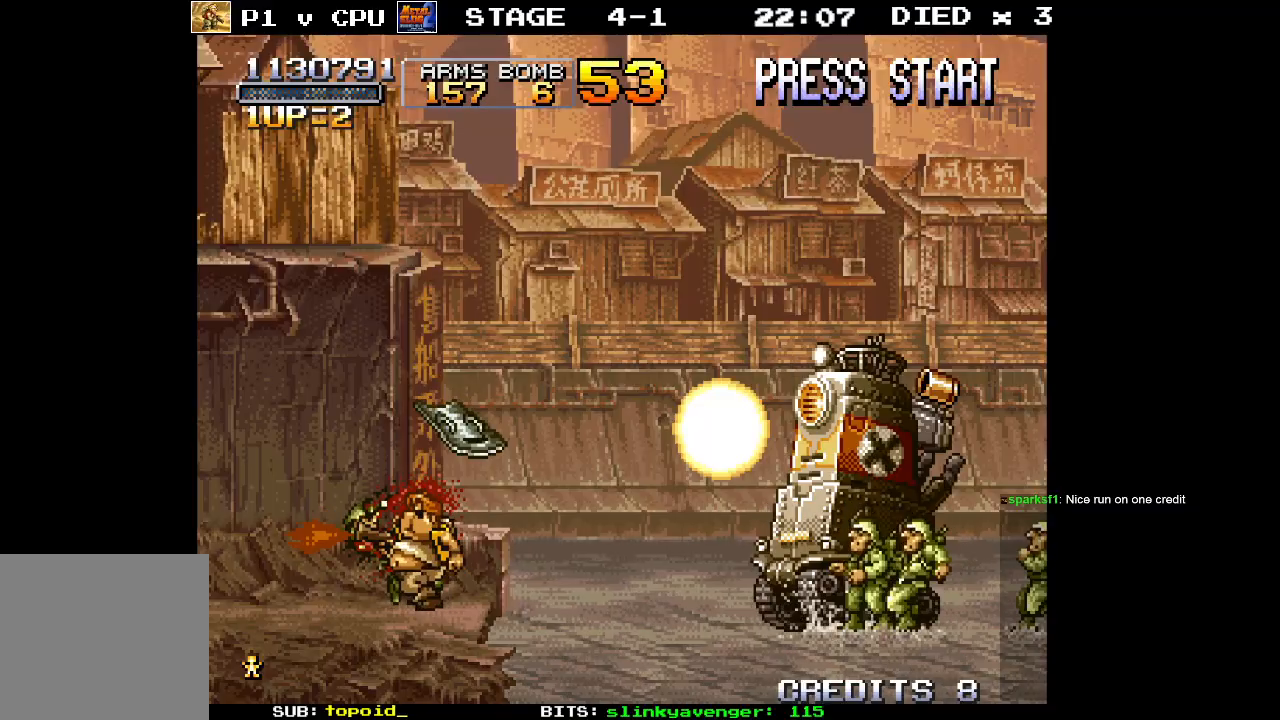
{"buttons": ["X"], "left_stick": "center", "events": [[83, "X", "up"], [233, "left_stick", "right"], [317, "X", "down"], [400, "X", "up"], [483, "left_stick", "center"], [500, "X", "down"]]}
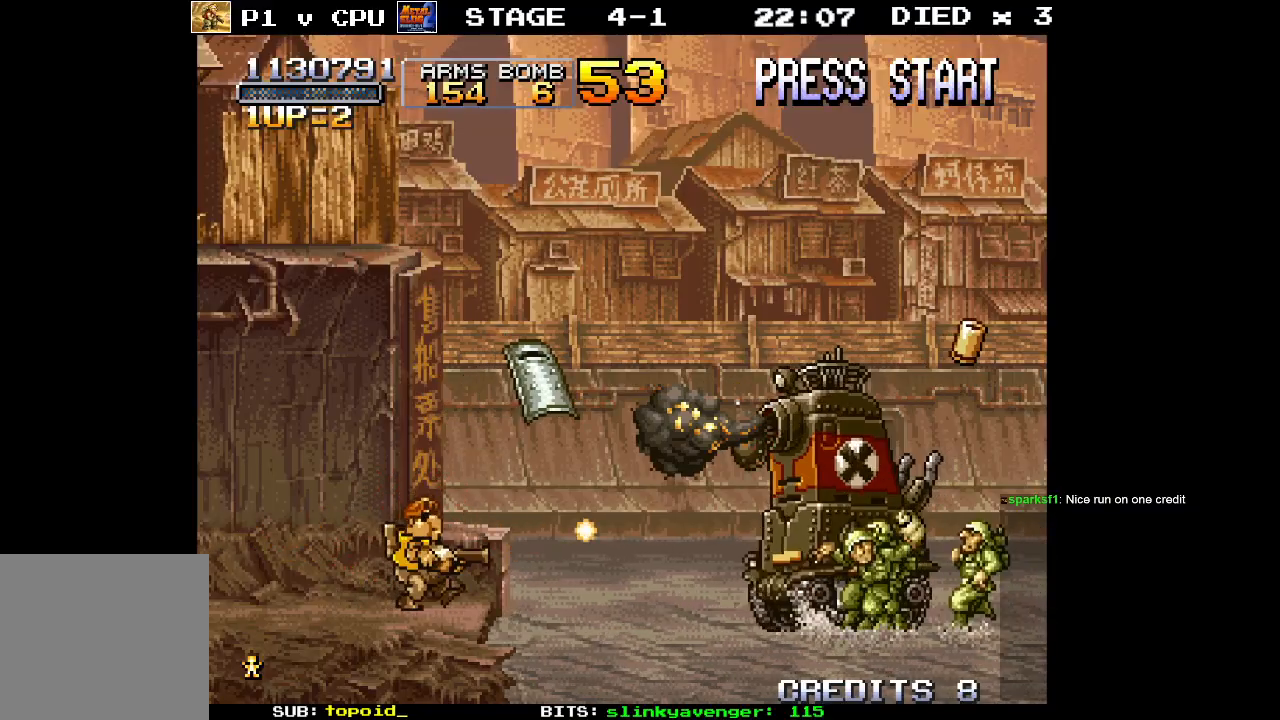
{"buttons": [], "left_stick": "down", "events": [[67, "X", "up"], [150, "left_stick", "down"], [183, "X", "down"], [250, "X", "up"], [333, "X", "down"], [433, "X", "up"]]}
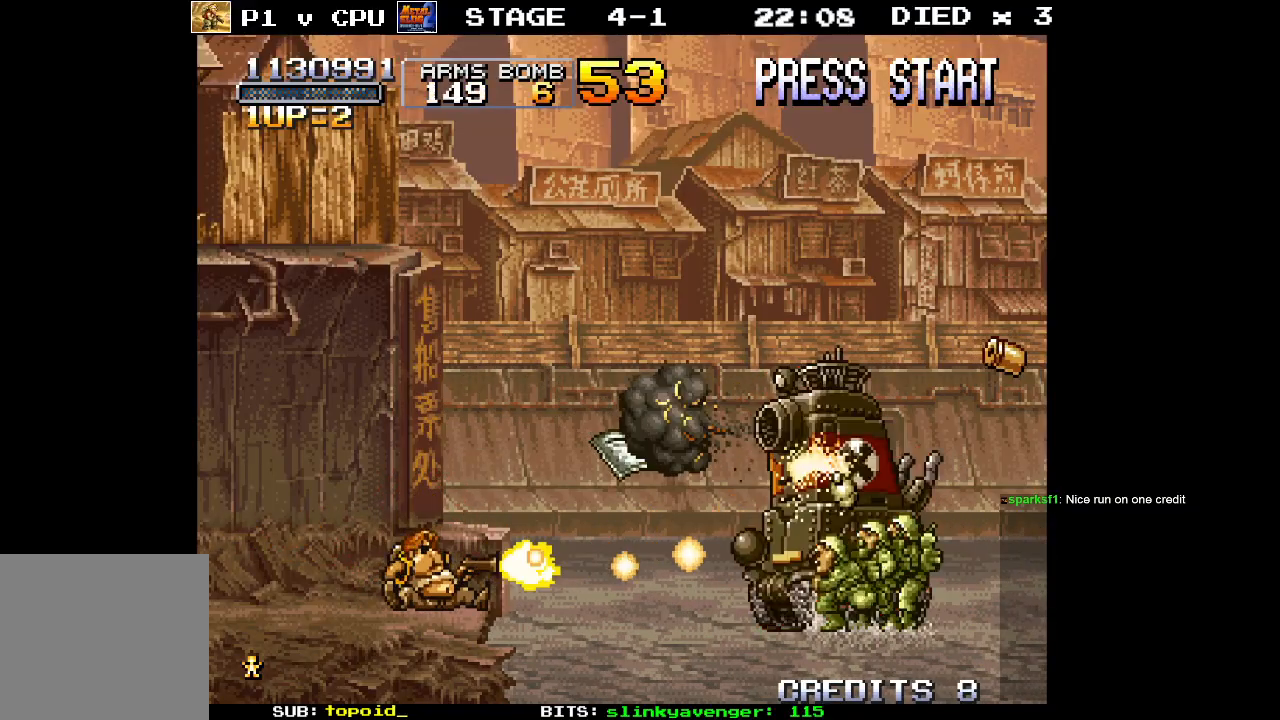
{"buttons": [], "left_stick": "down", "events": [[17, "X", "down"], [100, "X", "up"], [183, "X", "down"], [267, "X", "up"], [350, "X", "down"], [450, "X", "up"]]}
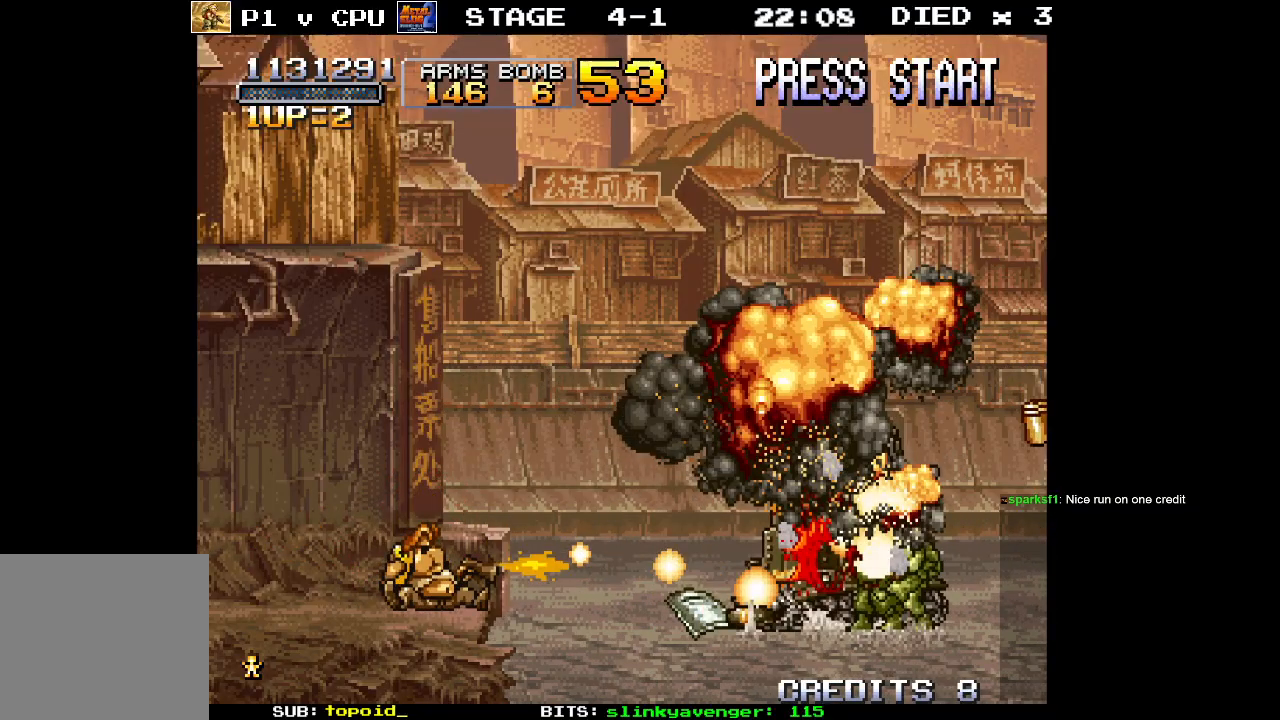
{"buttons": [], "left_stick": "center", "events": [[33, "X", "down"], [83, "X", "up"], [183, "left_stick", "center"]]}
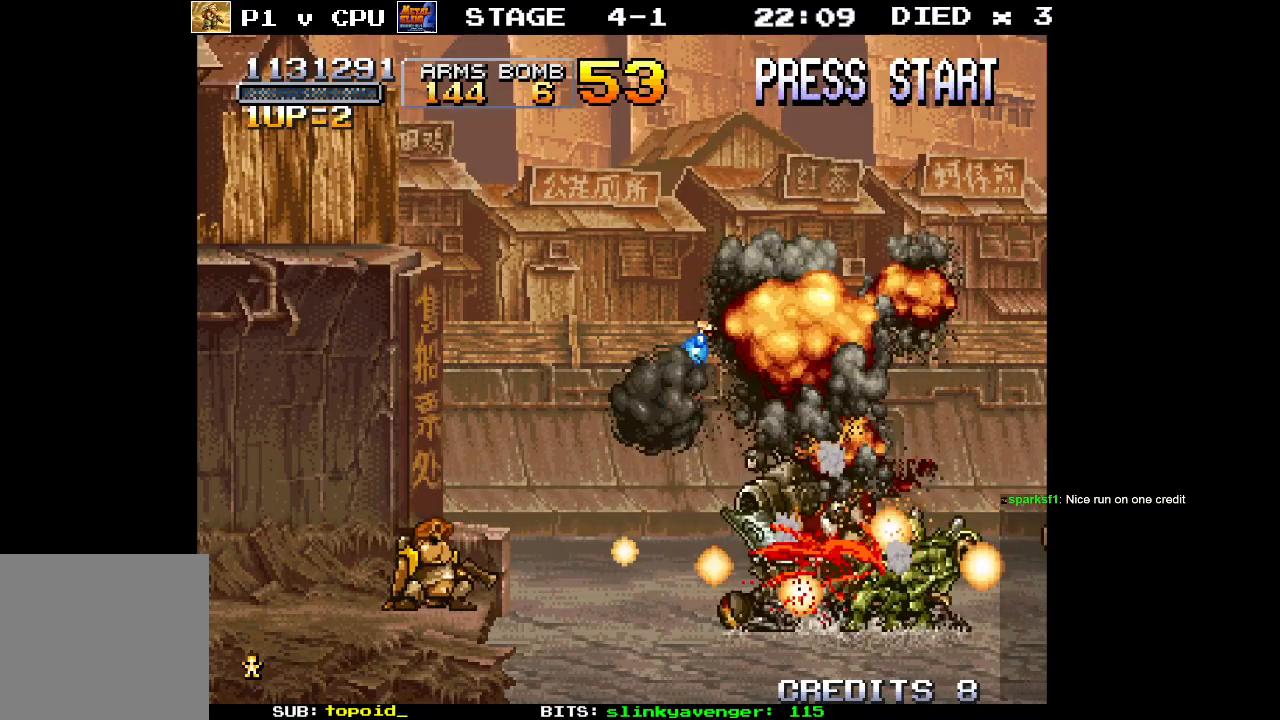
{"buttons": [], "left_stick": "center", "events": []}
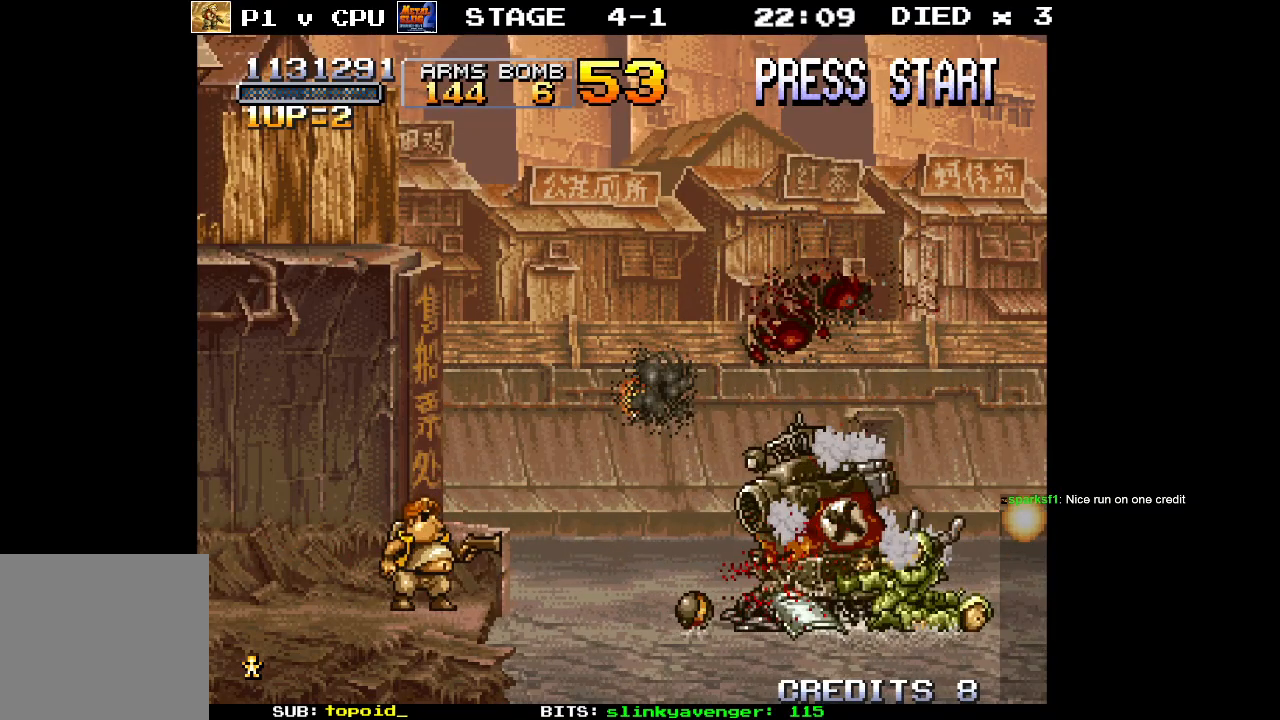
{"buttons": [], "left_stick": "center", "events": []}
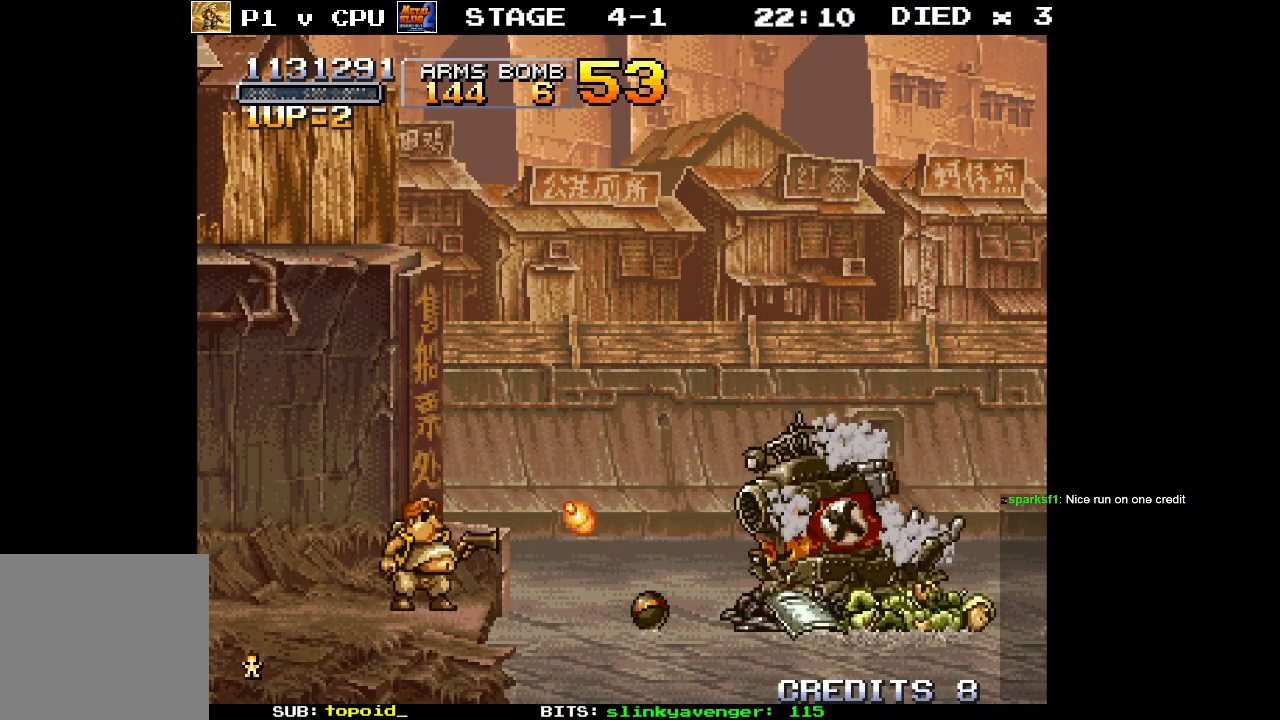
{"buttons": [], "left_stick": "center", "events": []}
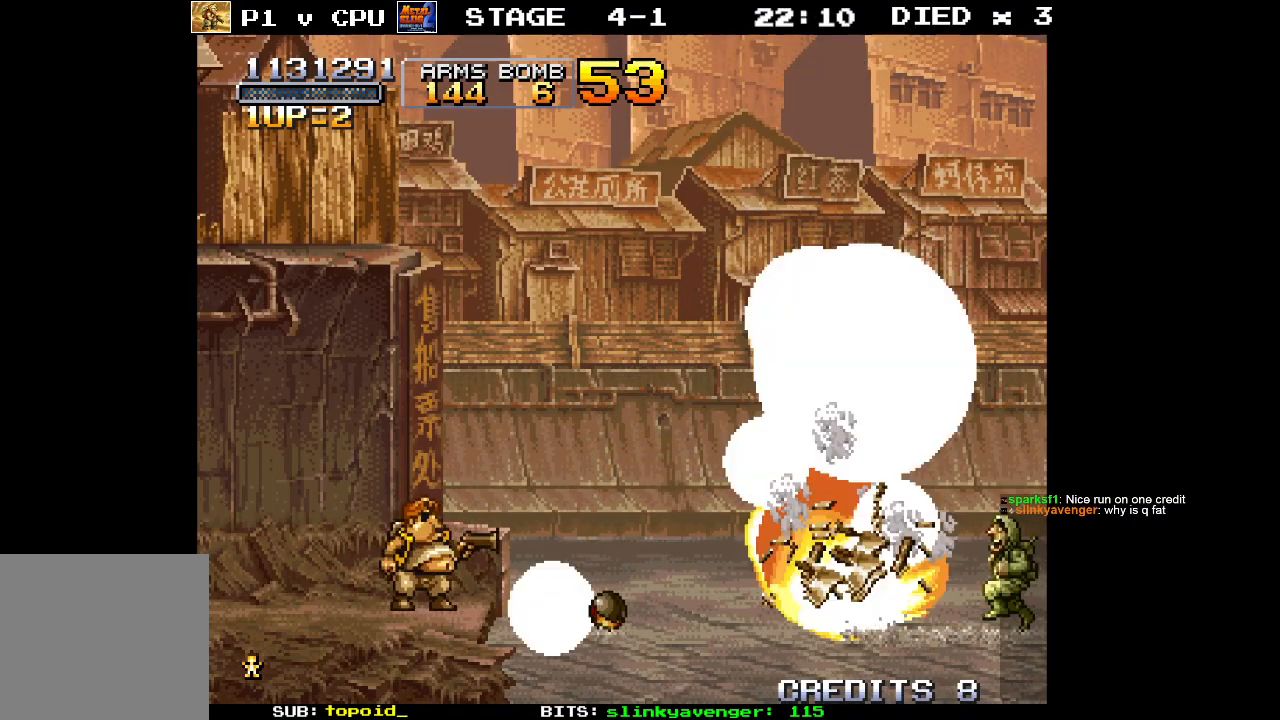
{"buttons": [], "left_stick": "center", "events": []}
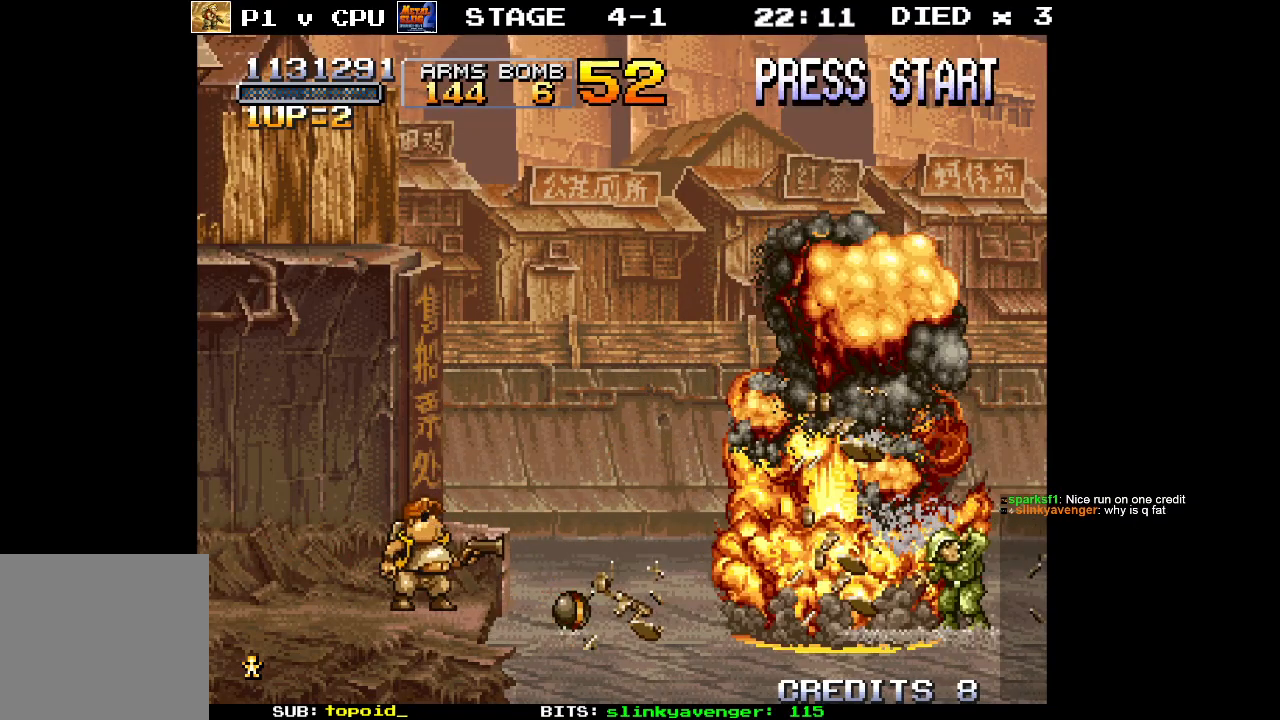
{"buttons": ["A"], "left_stick": "right", "events": [[33, "A", "down"], [33, "left_stick", "right"]]}
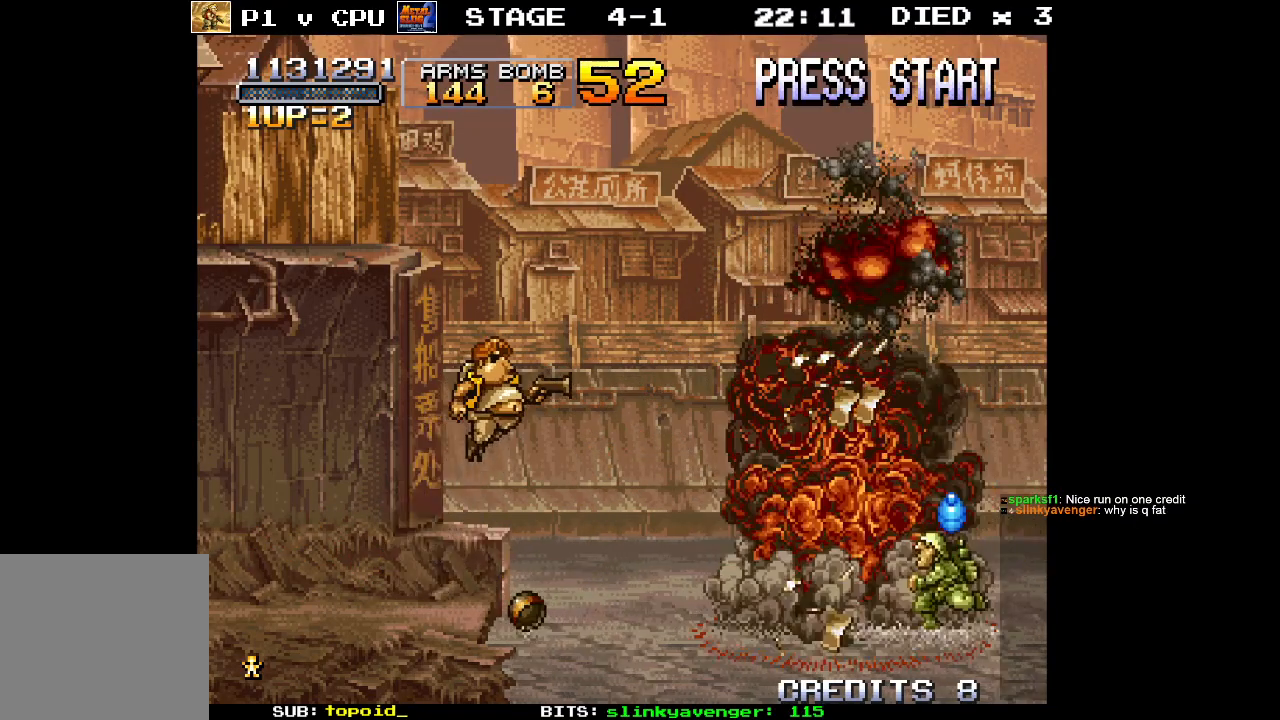
{"buttons": [], "left_stick": "center", "events": [[150, "A", "up"], [333, "left_stick", "center"]]}
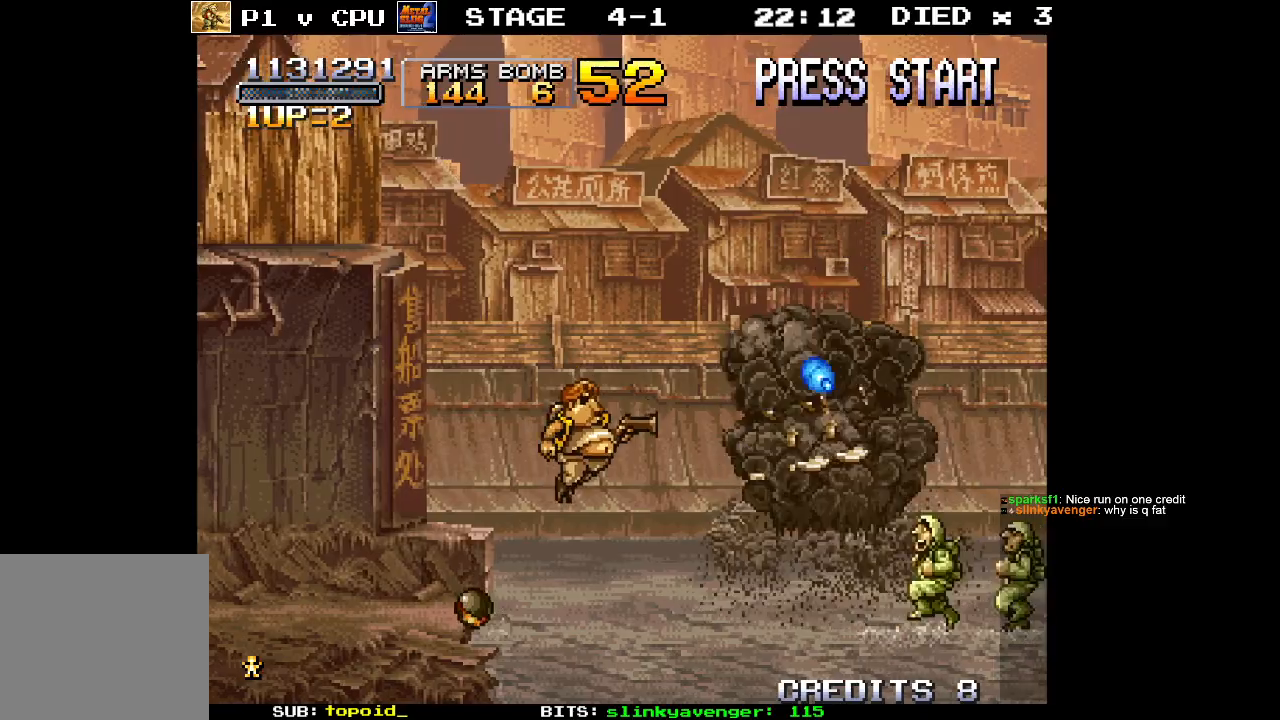
{"buttons": ["X"], "left_stick": "left", "events": [[67, "X", "down"], [133, "X", "up"], [300, "left_stick", "left"], [317, "X", "down"], [400, "X", "up"], [467, "X", "down"]]}
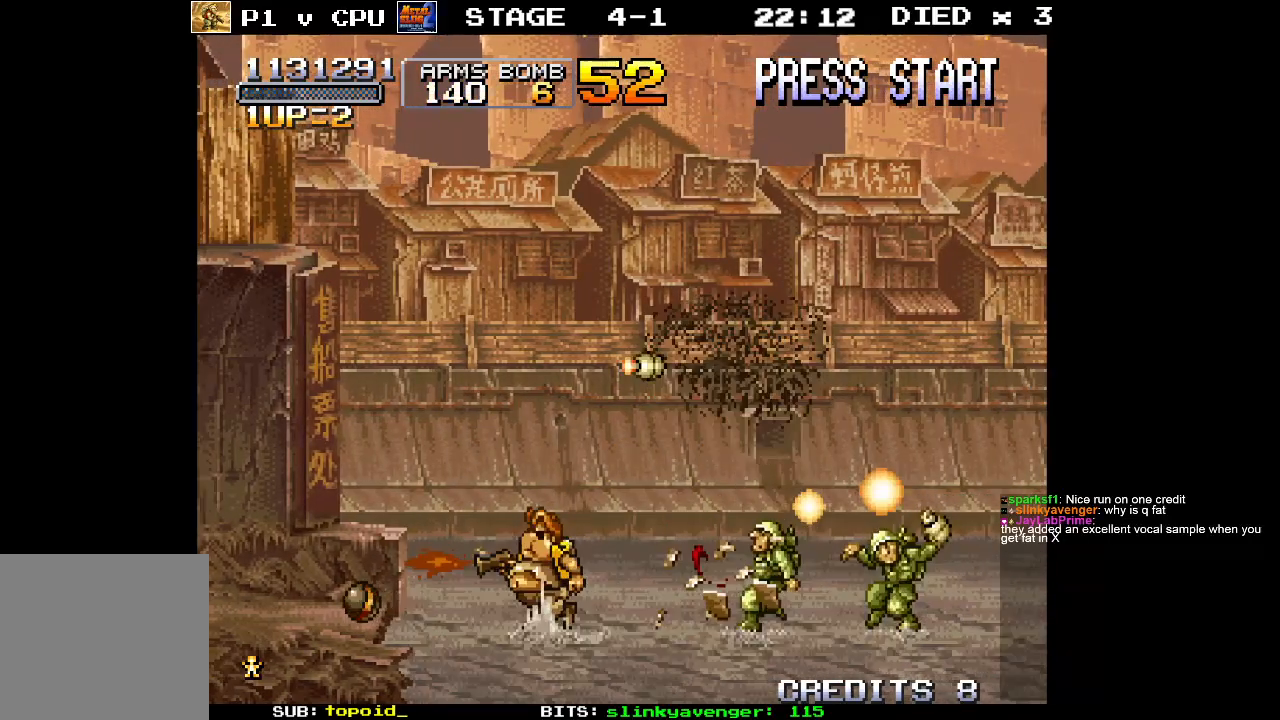
{"buttons": [], "left_stick": "left", "events": [[33, "X", "up"]]}
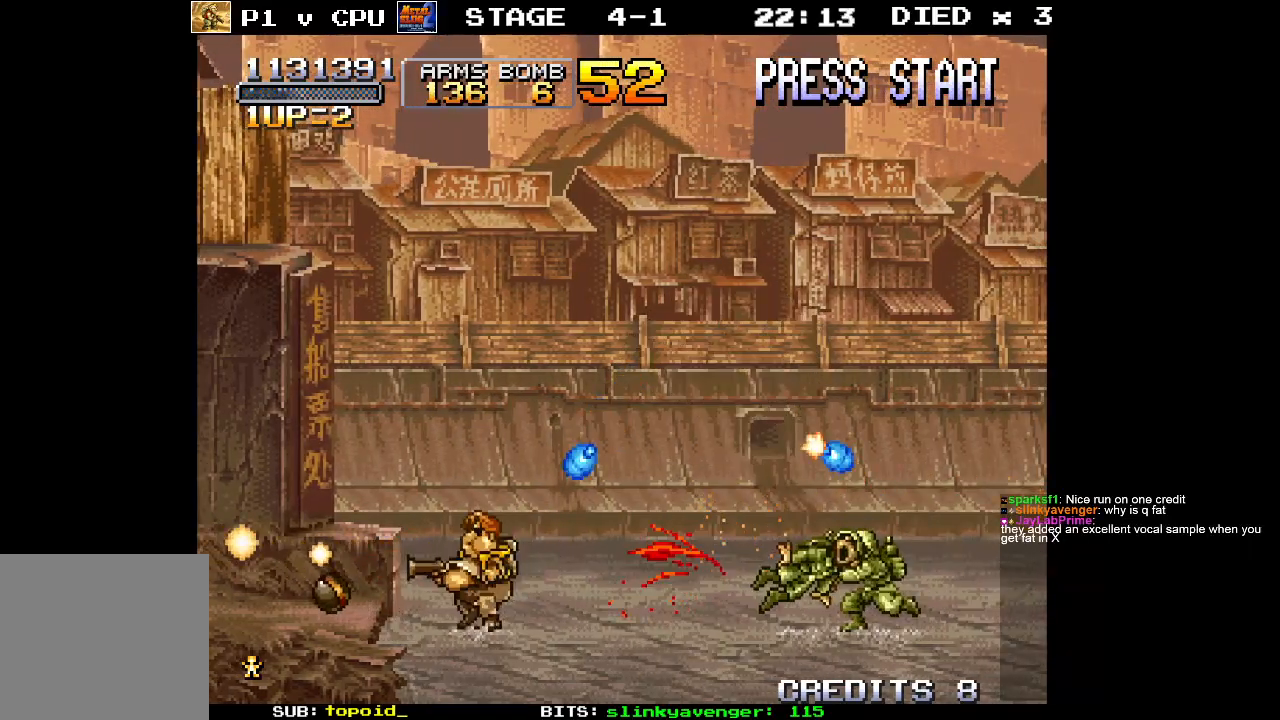
{"buttons": [], "left_stick": "left", "events": []}
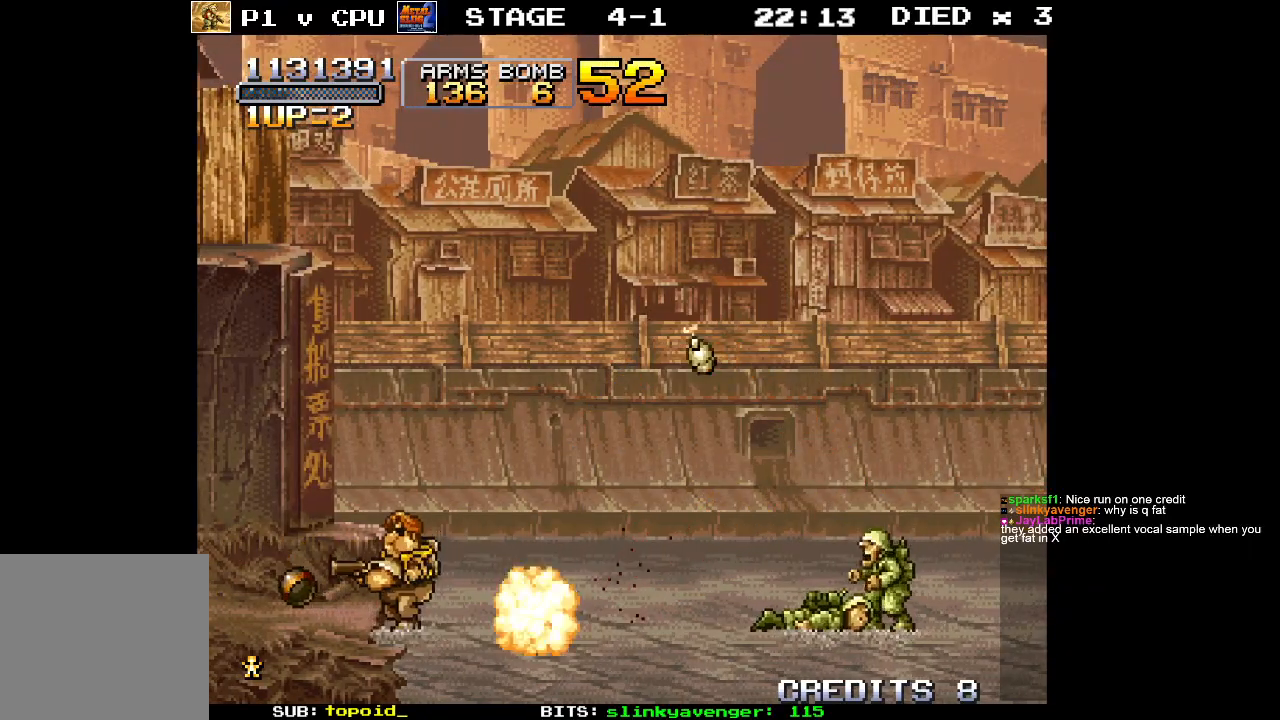
{"buttons": [], "left_stick": "center", "events": [[317, "left_stick", "right"], [400, "X", "down"], [483, "left_stick", "center"], [500, "X", "up"]]}
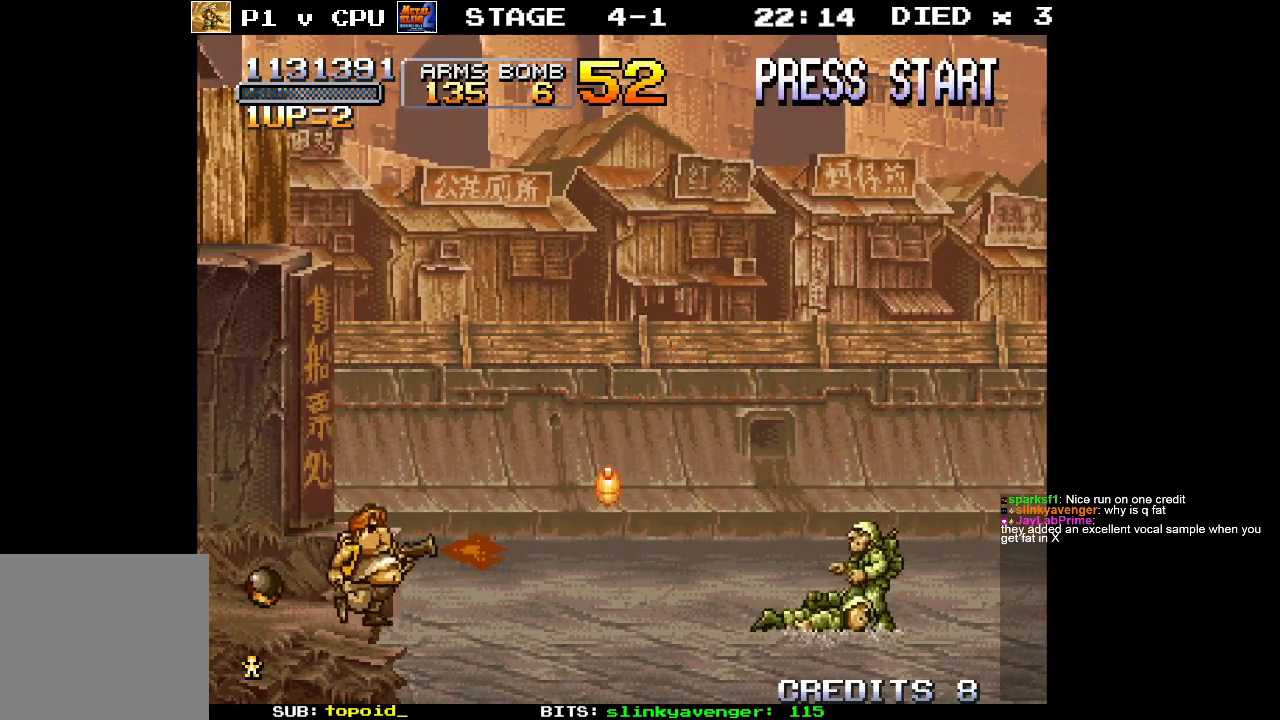
{"buttons": [], "left_stick": "center", "events": [[250, "left_stick", "left"], [383, "left_stick", "center"]]}